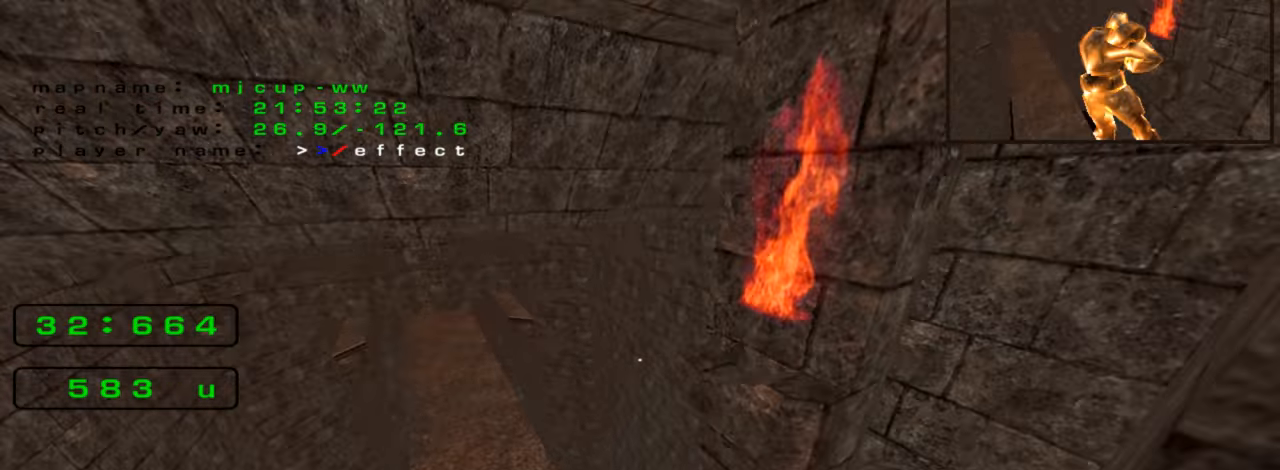
Gameplay with keyboard; each line is a JSON object with the keys held at the frame after it. "events" lists presses ("down") and releases ("up") of "down", "left", "right" and "up" between this image and that frame as [ms after this image, input, new state], when the widget could be followed in between. No other keys are recorded. Mouse input is not recorded. Not read: crouch jump.
{"keys": ["left", "up"], "events": [[33, "left", "down"], [67, "right", "up"]]}
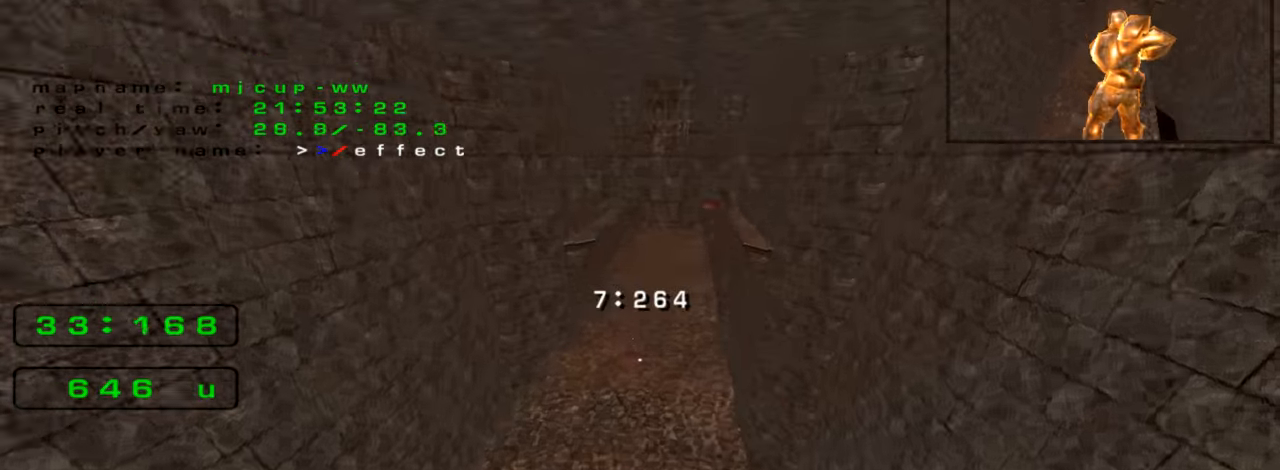
{"keys": ["left", "up"], "events": []}
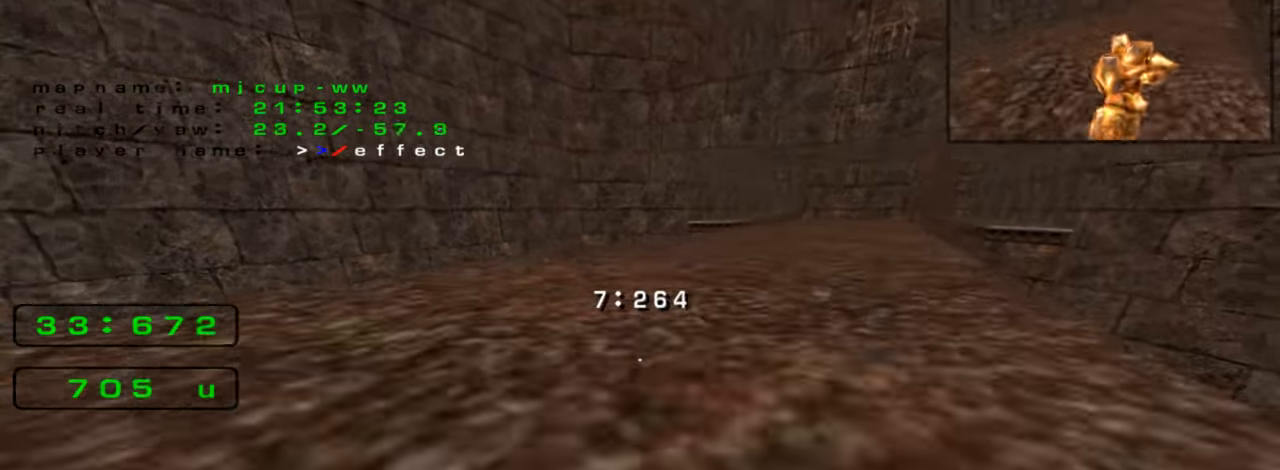
{"keys": ["left", "up"], "events": []}
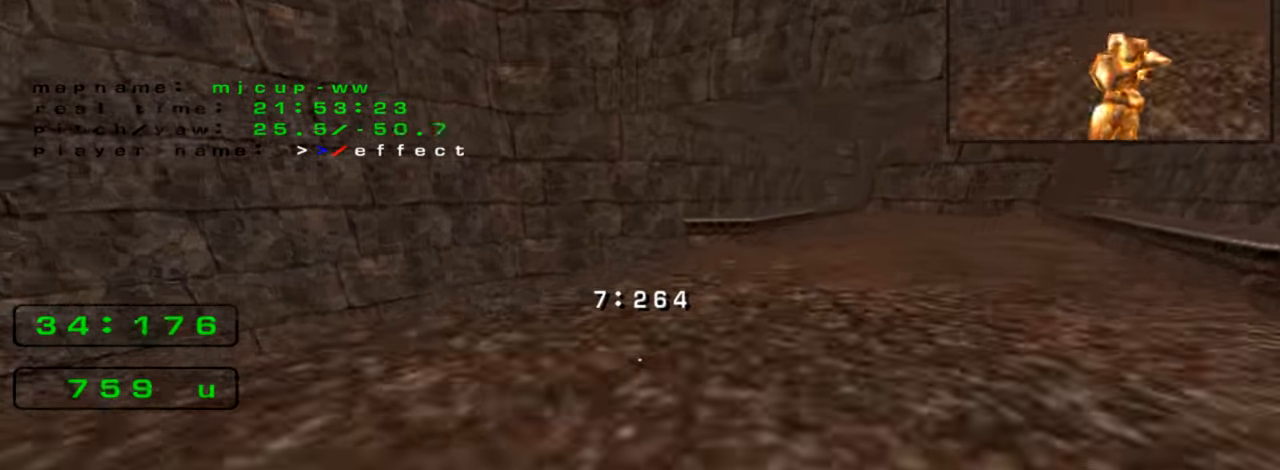
{"keys": ["left", "up"], "events": []}
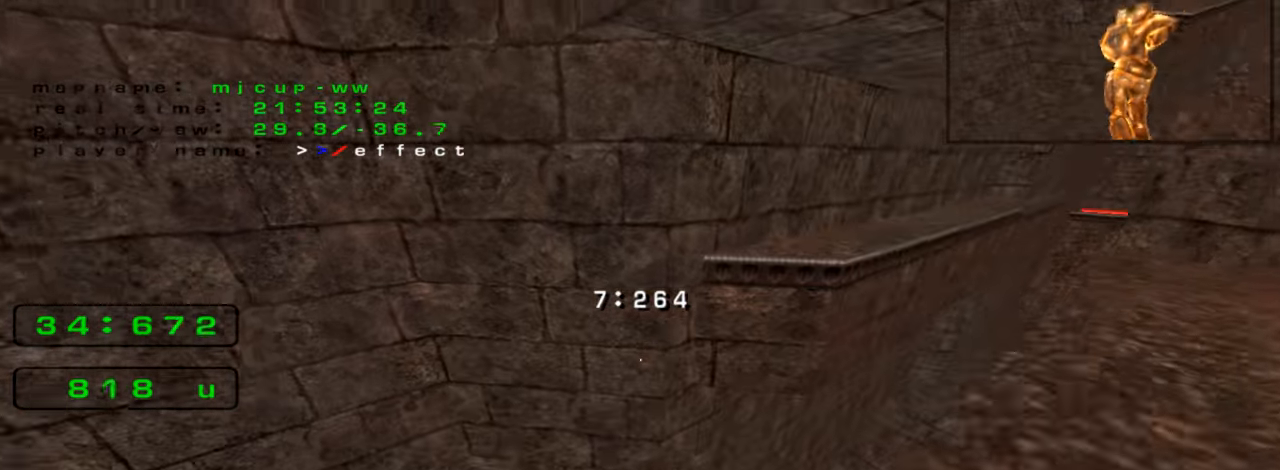
{"keys": ["right", "up"], "events": [[233, "right", "down"], [300, "left", "up"]]}
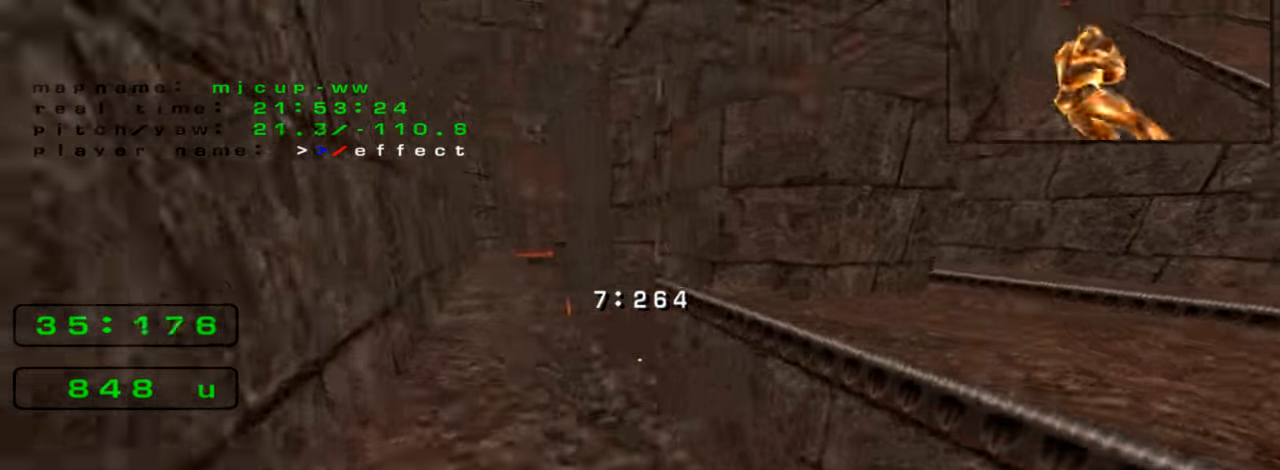
{"keys": ["right", "up"], "events": []}
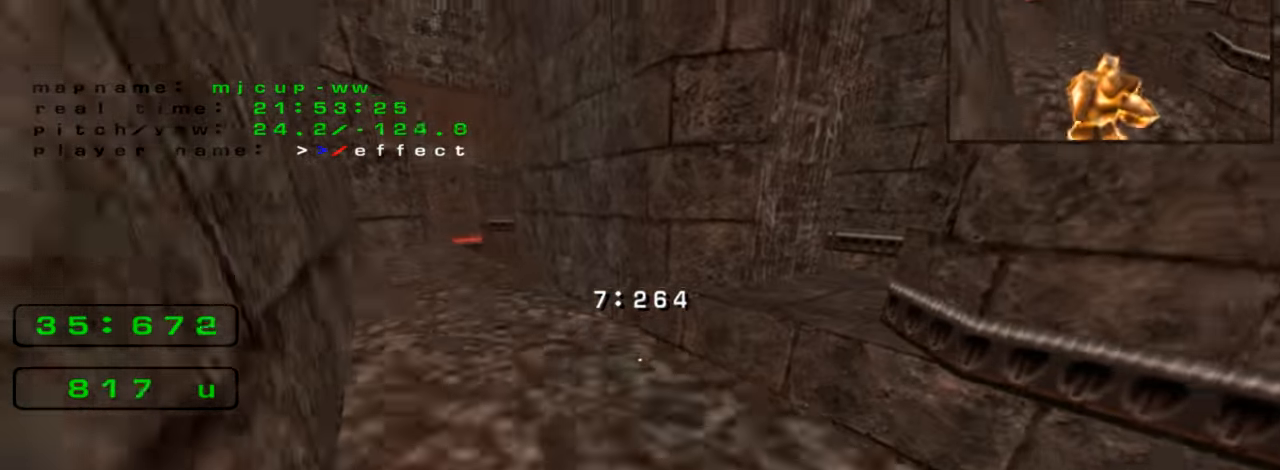
{"keys": ["right", "up"], "events": []}
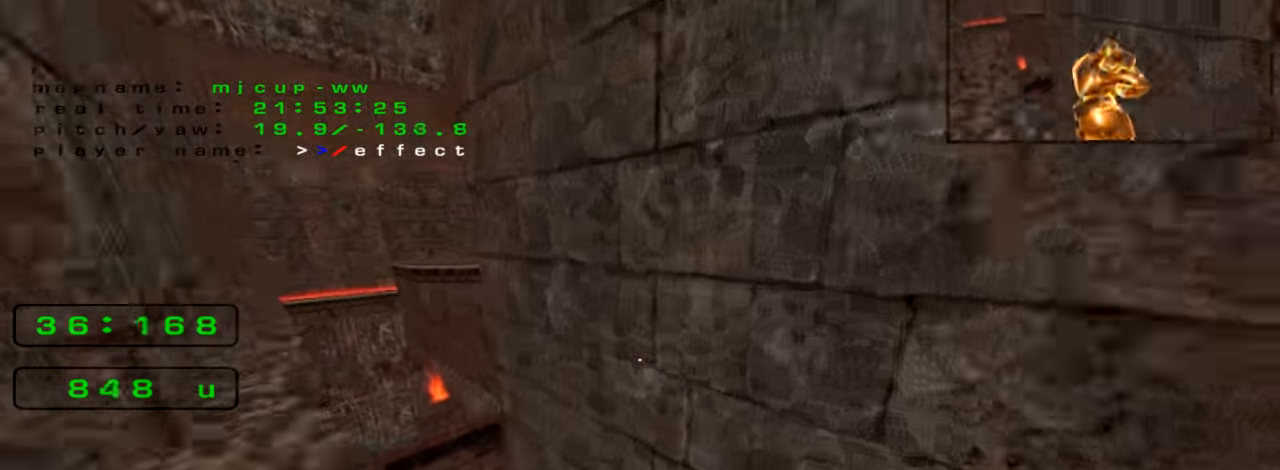
{"keys": ["right", "up"], "events": [[133, "left", "down"], [133, "right", "up"], [200, "up", "up"], [433, "left", "up"], [433, "up", "down"], [467, "right", "down"]]}
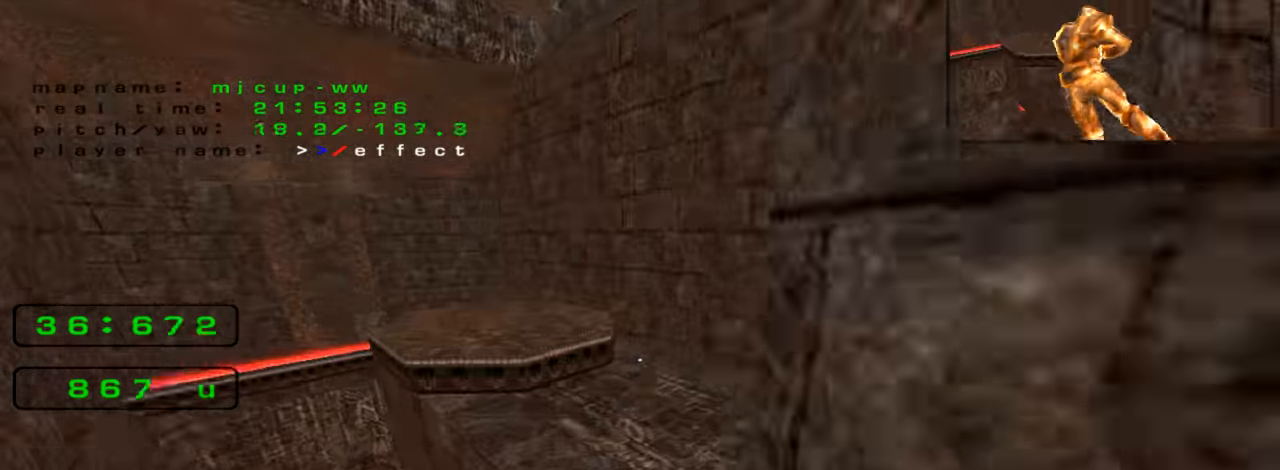
{"keys": ["right", "up"], "events": []}
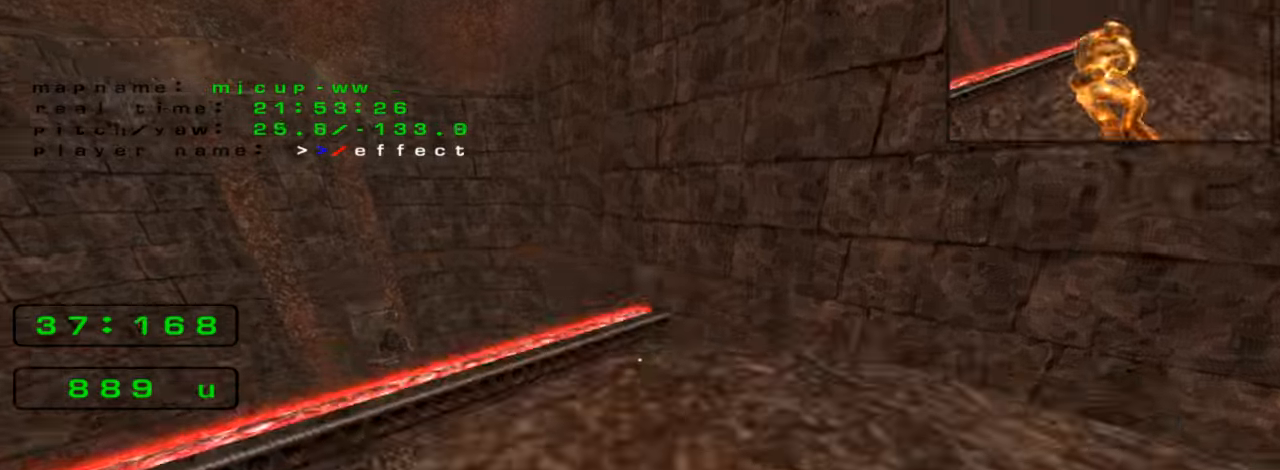
{"keys": ["right", "up"], "events": []}
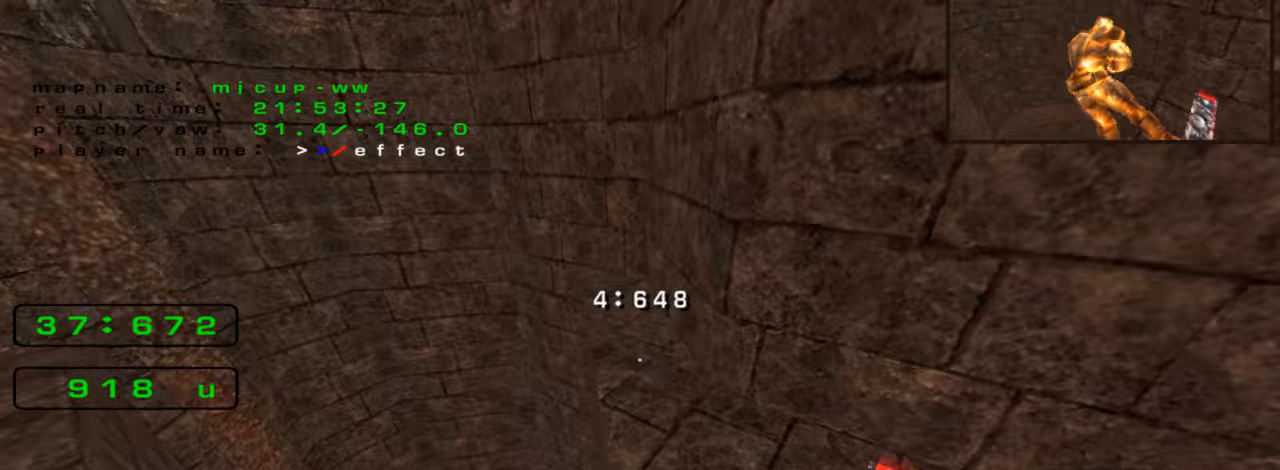
{"keys": ["left", "up"], "events": [[266, "left", "down"], [266, "right", "up"]]}
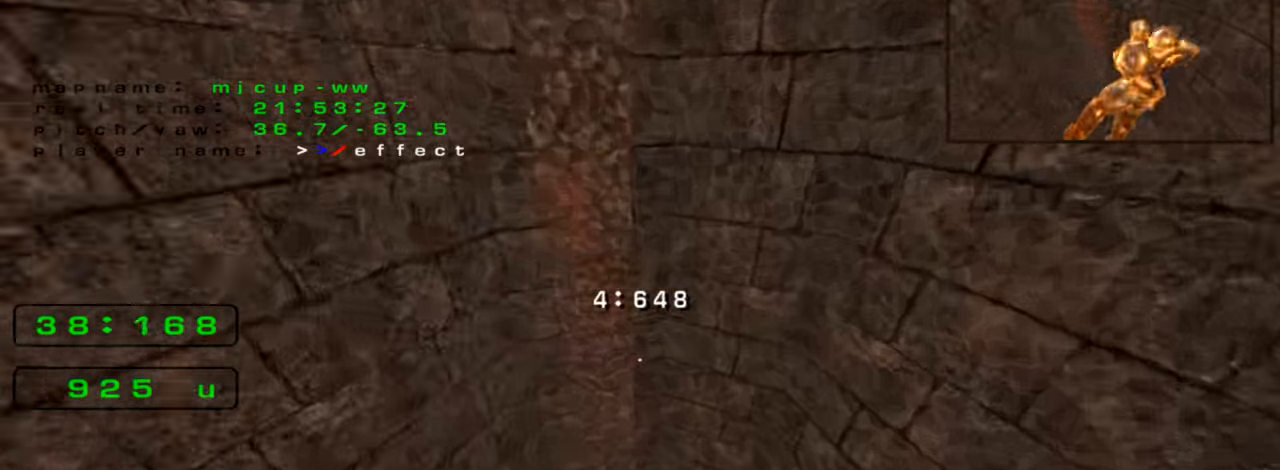
{"keys": ["left", "up"], "events": []}
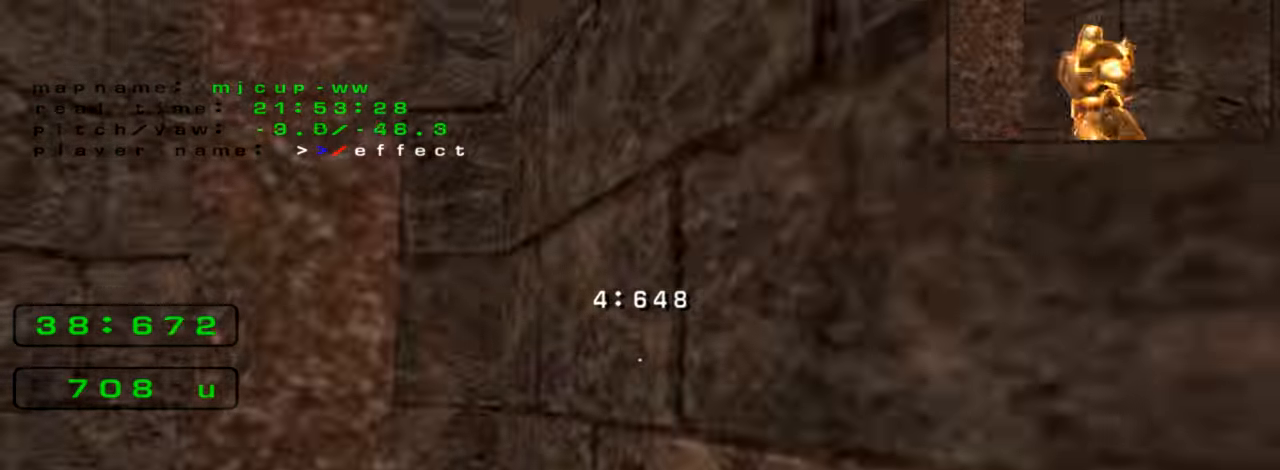
{"keys": ["left", "up"], "events": []}
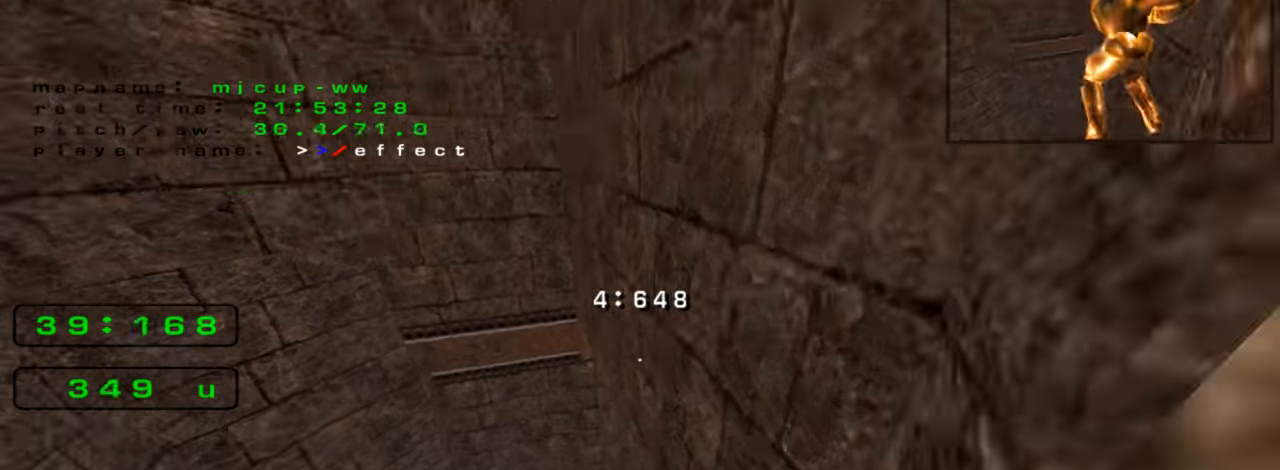
{"keys": ["left", "up"], "events": []}
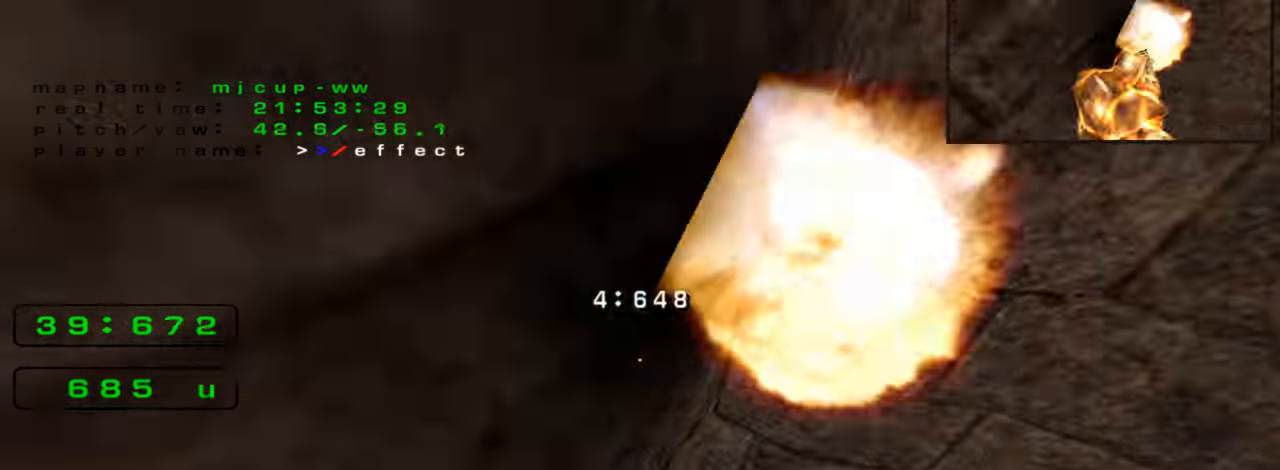
{"keys": ["right", "up"], "events": [[66, "left", "up"], [100, "right", "down"]]}
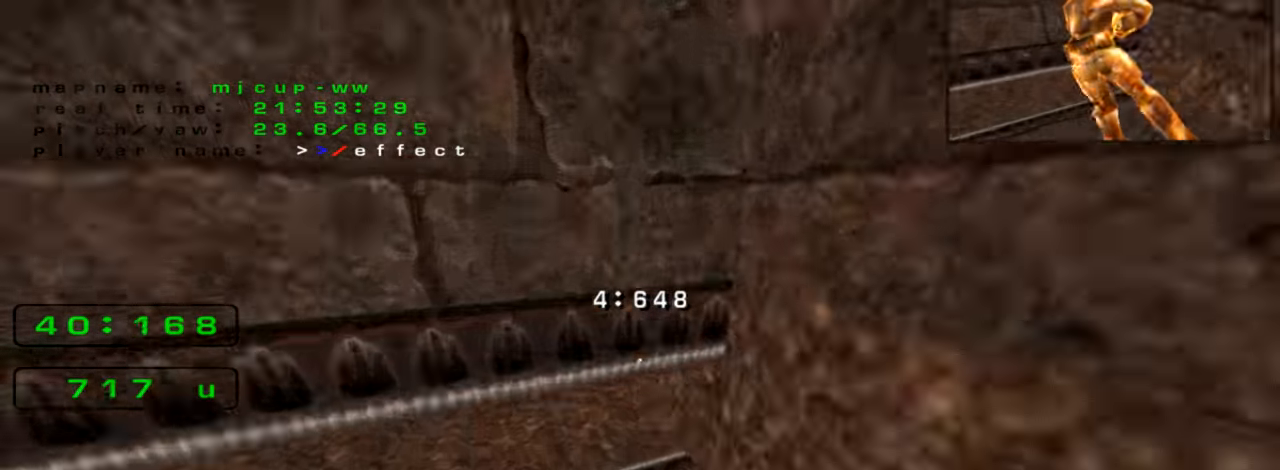
{"keys": ["right", "up"], "events": []}
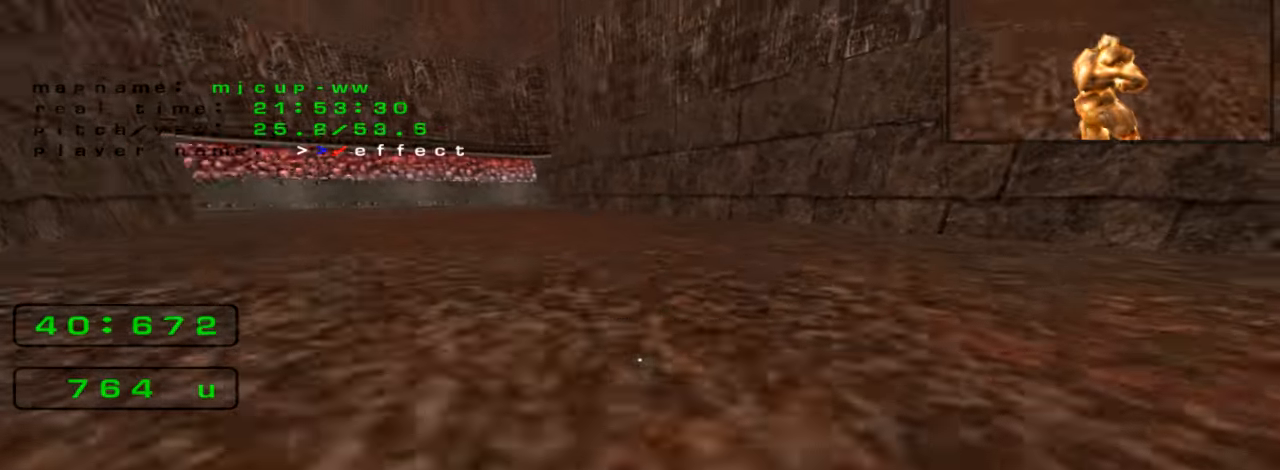
{"keys": ["left", "up"], "events": [[166, "right", "up"], [200, "left", "down"]]}
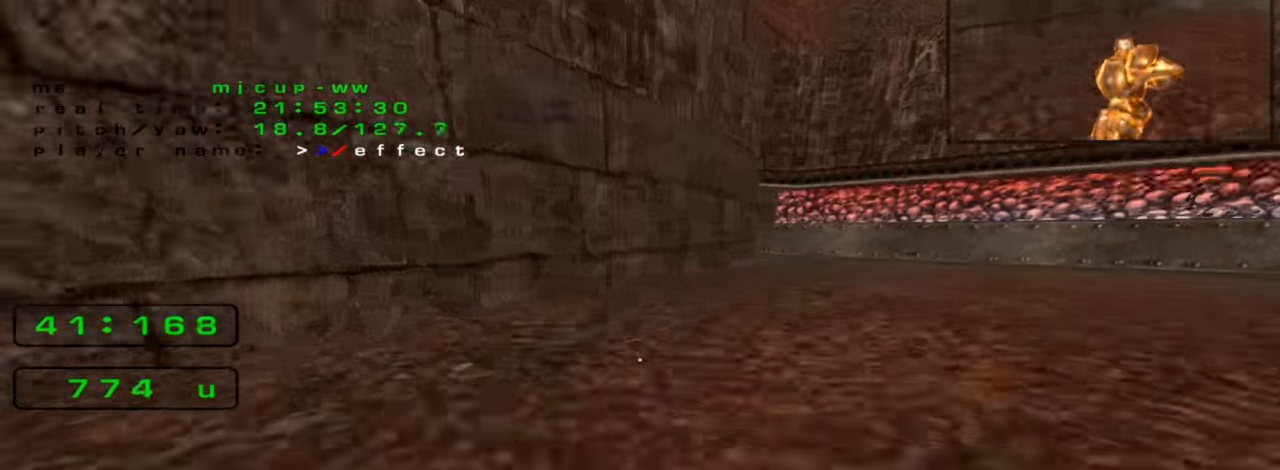
{"keys": ["right", "up"], "events": [[166, "left", "up"], [233, "right", "down"]]}
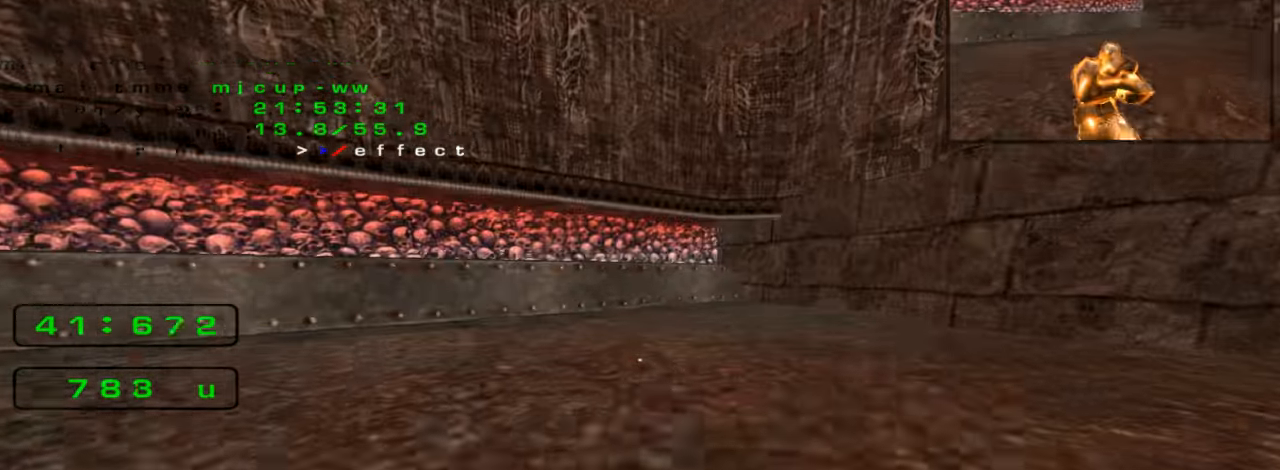
{"keys": ["left"]}
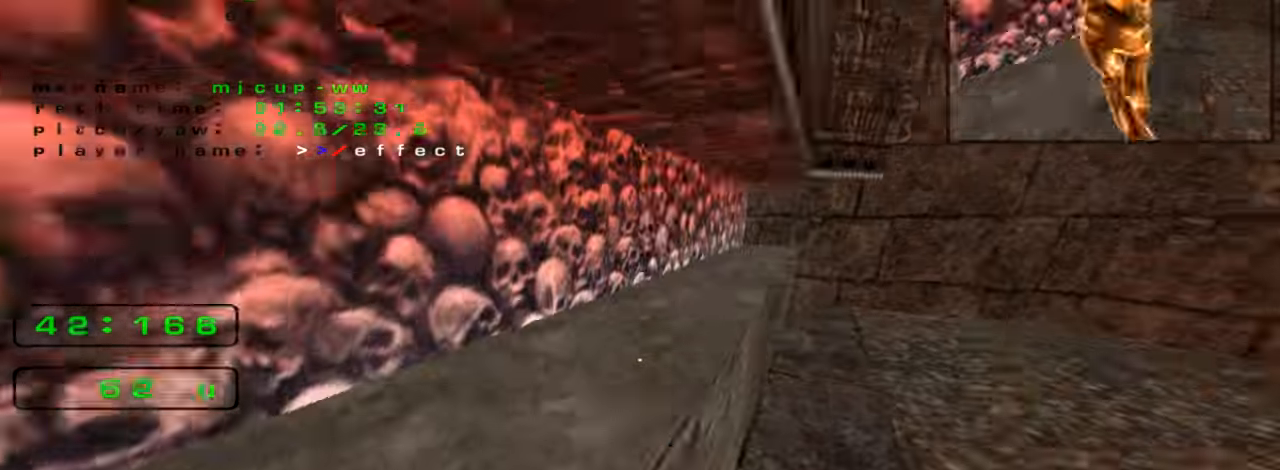
{"keys": ["left", "up"], "events": [[533, "up", "down"]]}